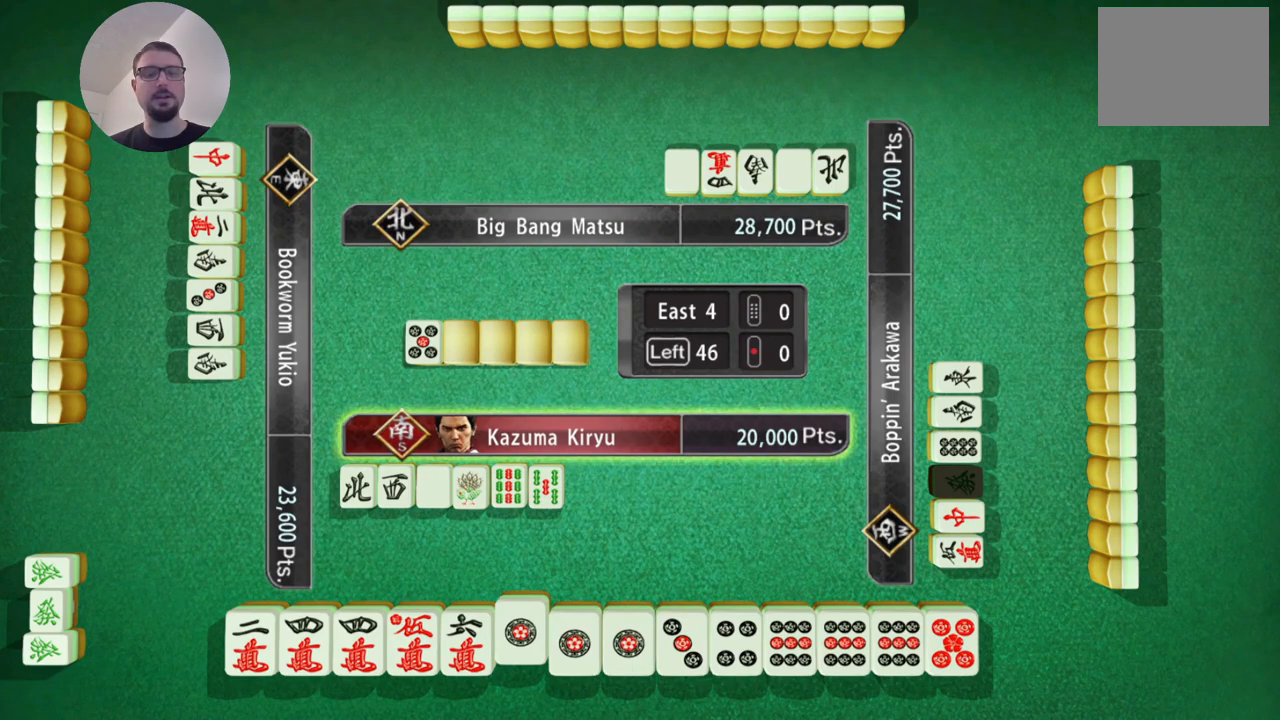
Gameplay with a controller (Xbox layout); each line is a JSON object with the inputs held at the frame after it. "events" lists button and stick changes between this image and that frame as [ms after this image, input, new state], when the widget could be followed in between. Not read: L2 L3 R2 R3 right_stick.
{"buttons": [], "left_stick": "center", "events": [[317, "X", "down"], [450, "X", "up"]]}
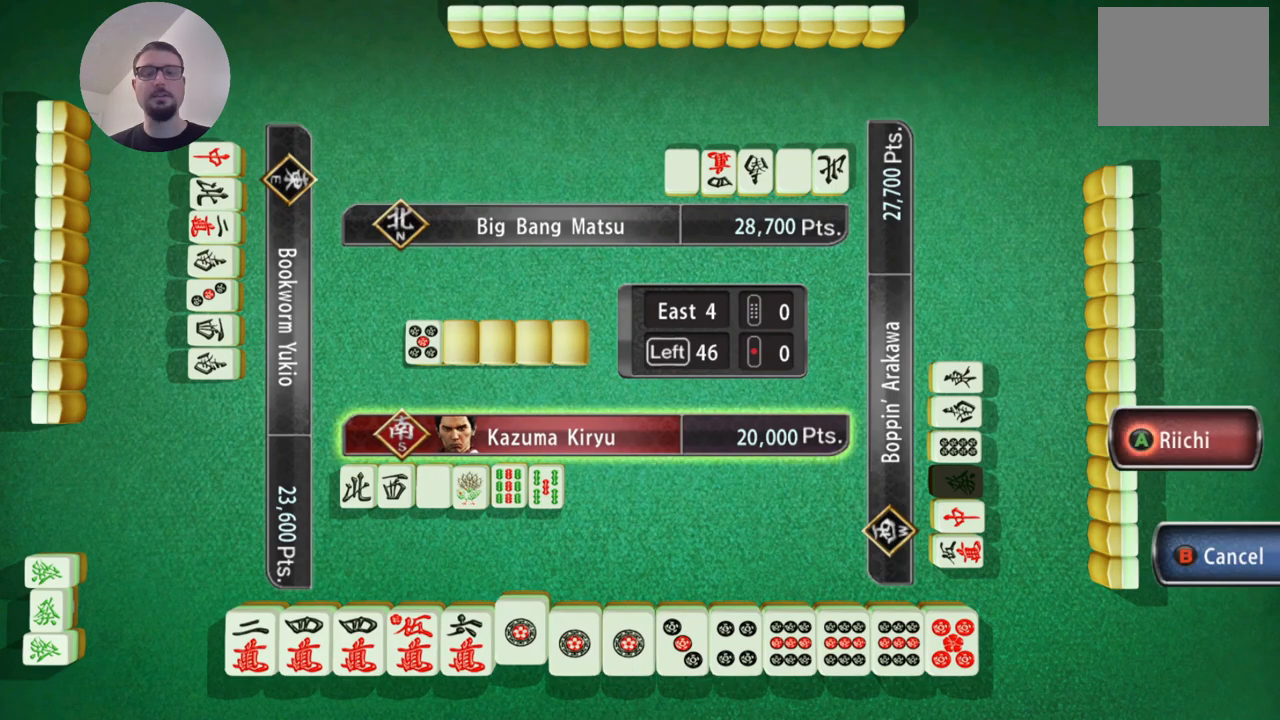
{"buttons": [], "left_stick": "center", "events": [[134, "A", "down"], [284, "A", "up"]]}
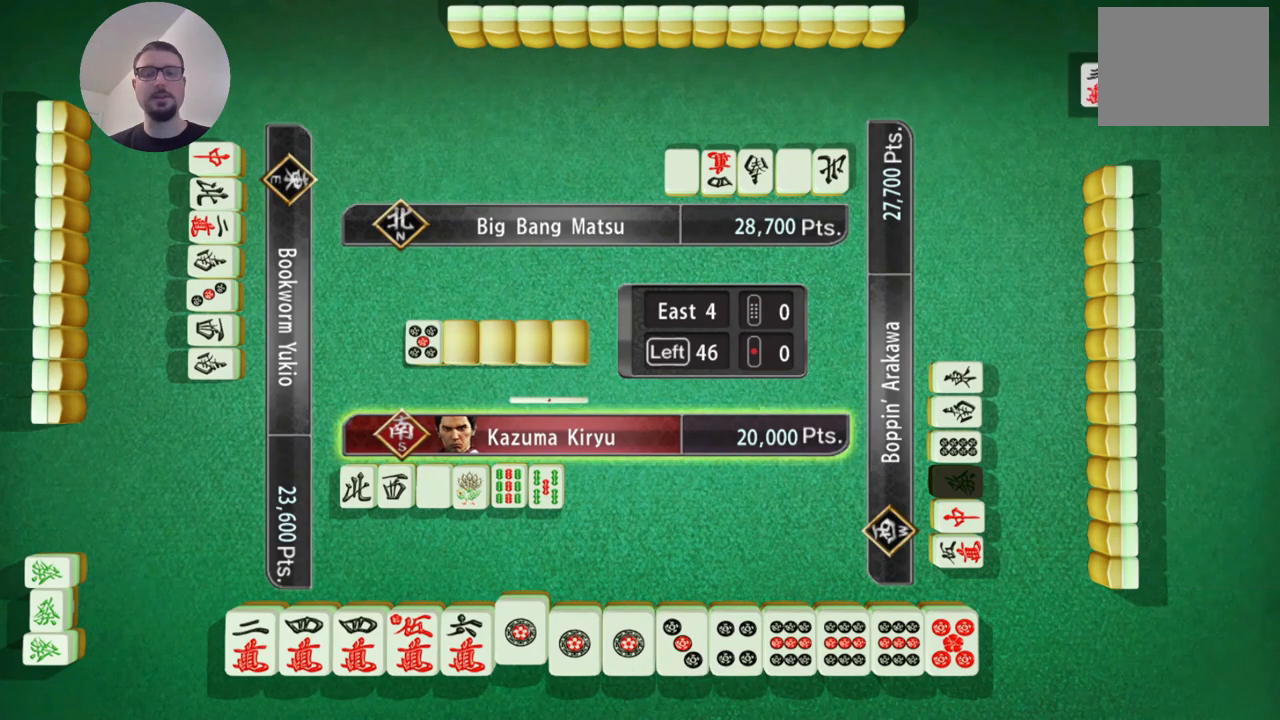
{"buttons": [], "left_stick": "center", "events": []}
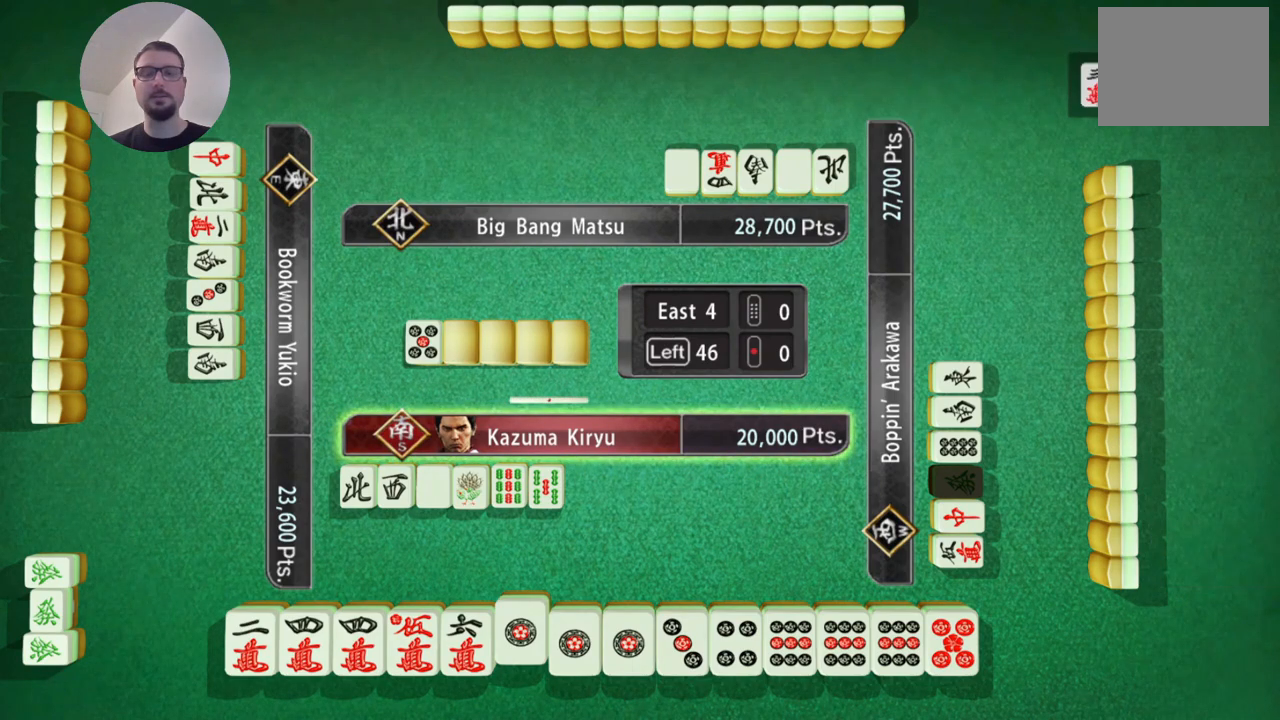
{"buttons": [], "left_stick": "center", "events": [[84, "A", "down"], [201, "A", "up"]]}